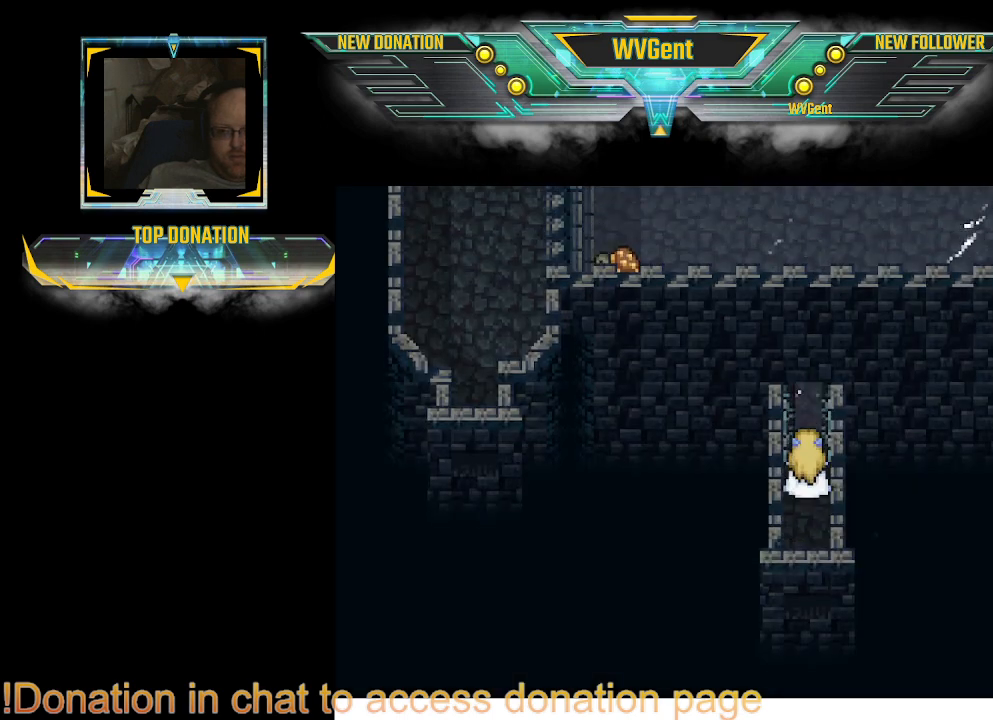
Gameplay with a controller (PlayStation layout); each line is a JSON object with the inputs held at the frame after it. "events" lists button and stick changes between this image and that frame as [ms after this image, input, new state], when the widget could be followed in between. Not read: L3 R3.
{"buttons": [], "left_stick": "center", "right_stick": "center", "events": [[333, "left_stick", "center"]]}
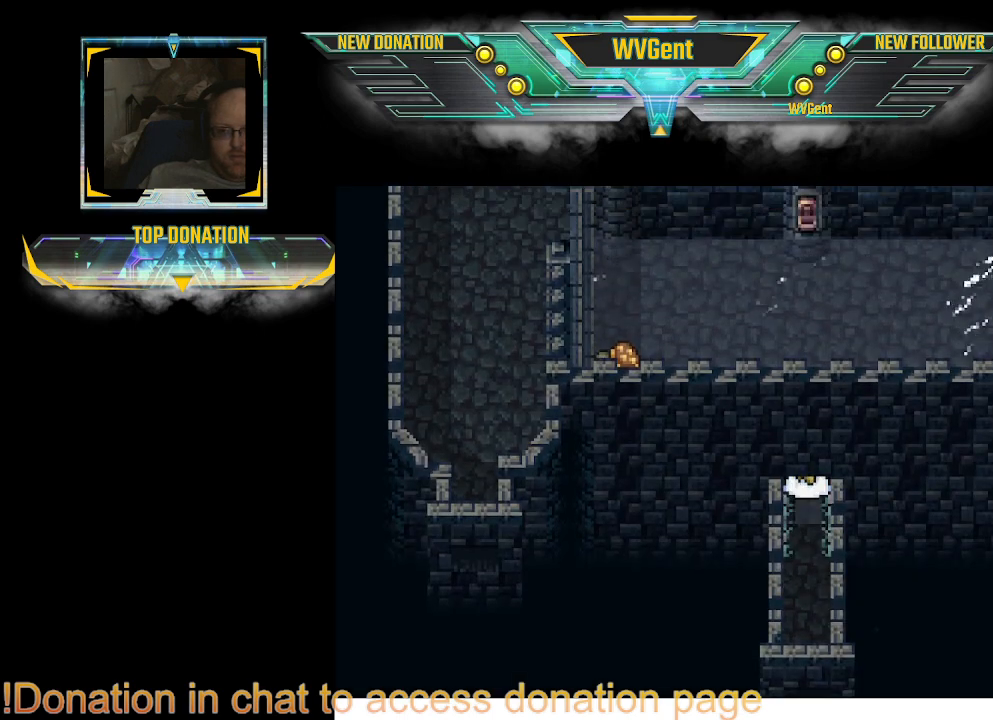
{"buttons": [], "left_stick": "up", "right_stick": "center", "events": [[433, "left_stick", "up"]]}
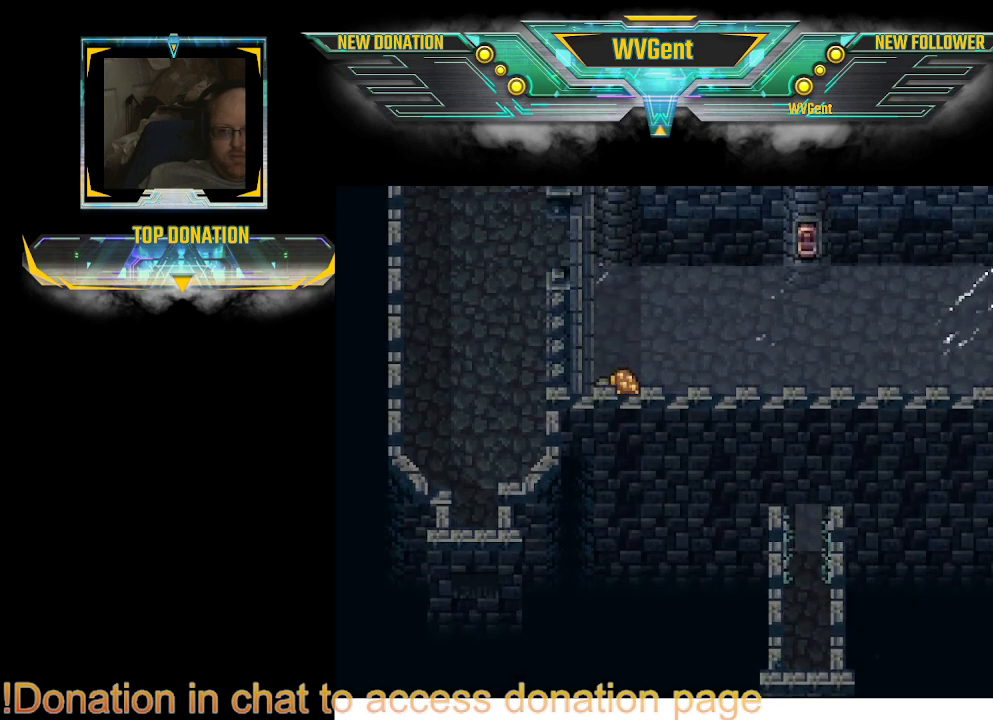
{"buttons": [], "left_stick": "center", "right_stick": "center", "events": [[100, "left_stick", "right"], [167, "left_stick", "center"]]}
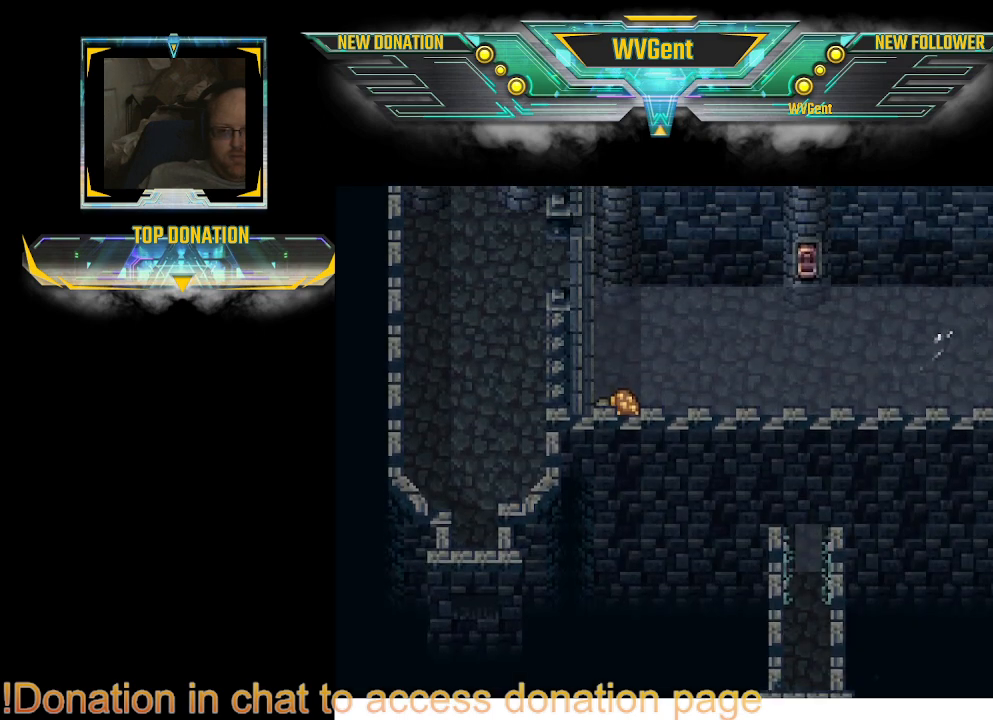
{"buttons": [], "left_stick": "up", "right_stick": "center", "events": [[33, "left_stick", "up"]]}
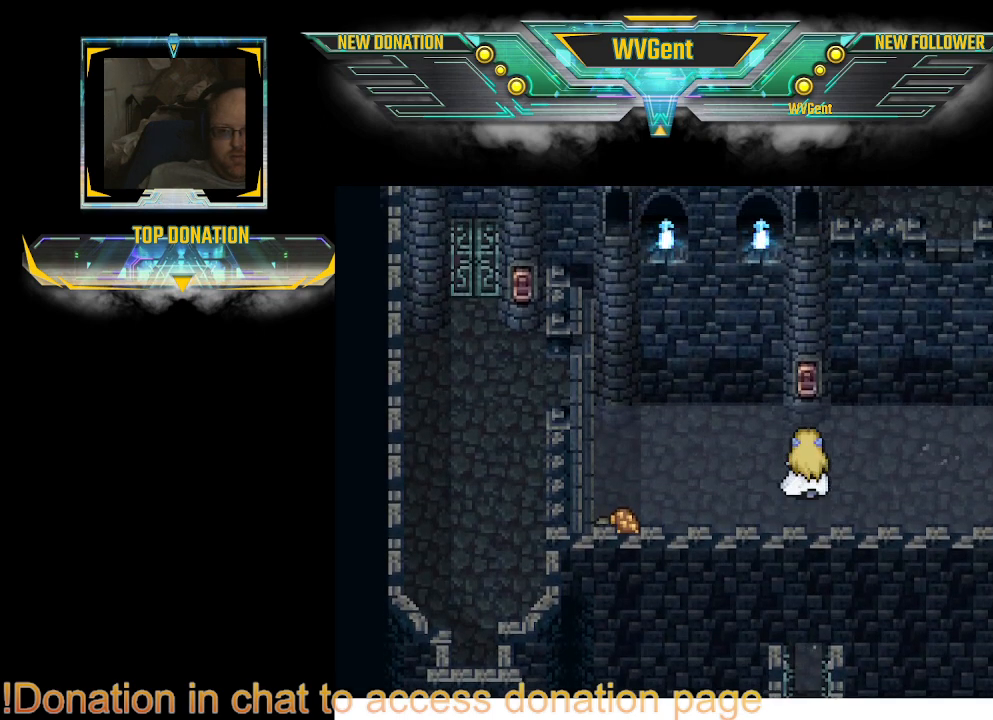
{"buttons": [], "left_stick": "center", "right_stick": "center", "events": [[433, "left_stick", "center"]]}
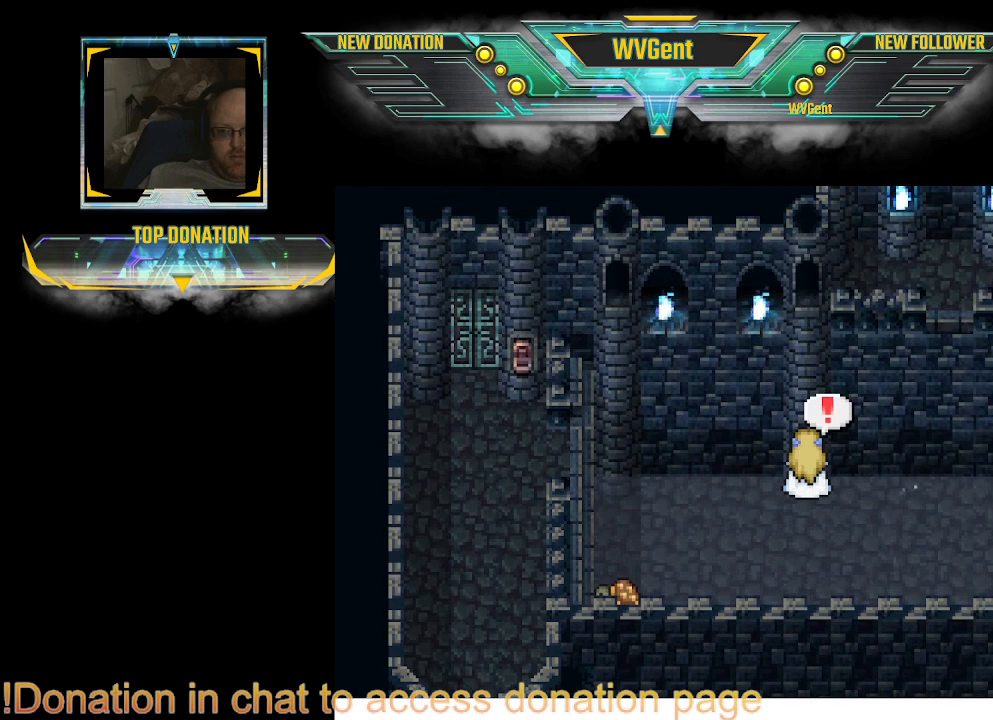
{"buttons": [], "left_stick": "center", "right_stick": "center", "events": []}
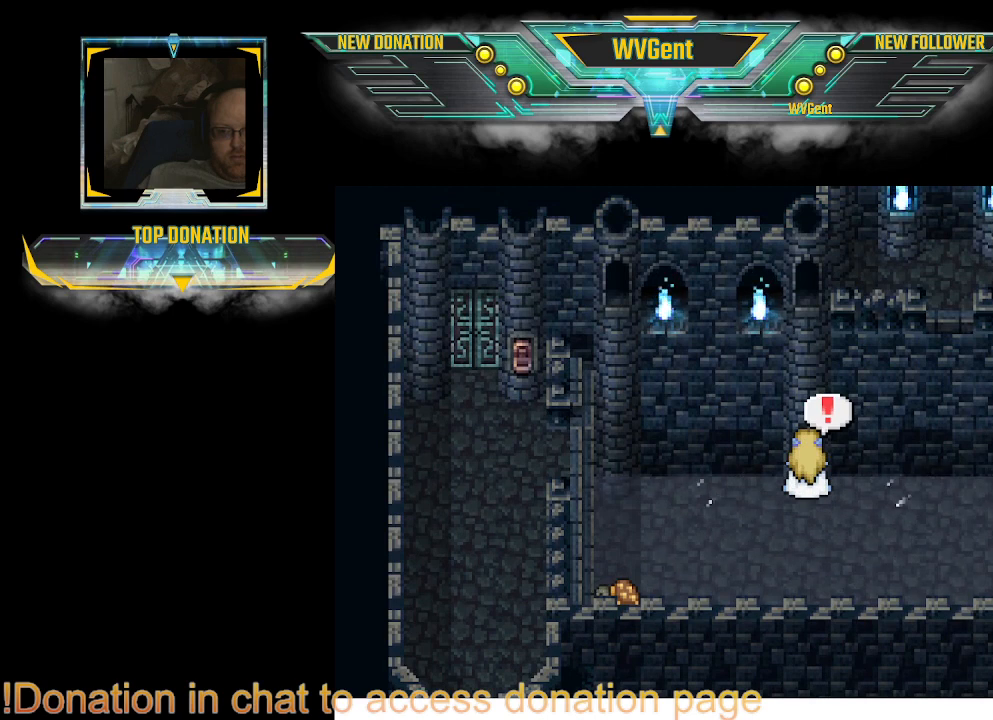
{"buttons": [], "left_stick": "center", "right_stick": "center", "events": [[367, "CIRCLE", "down"], [467, "CIRCLE", "up"]]}
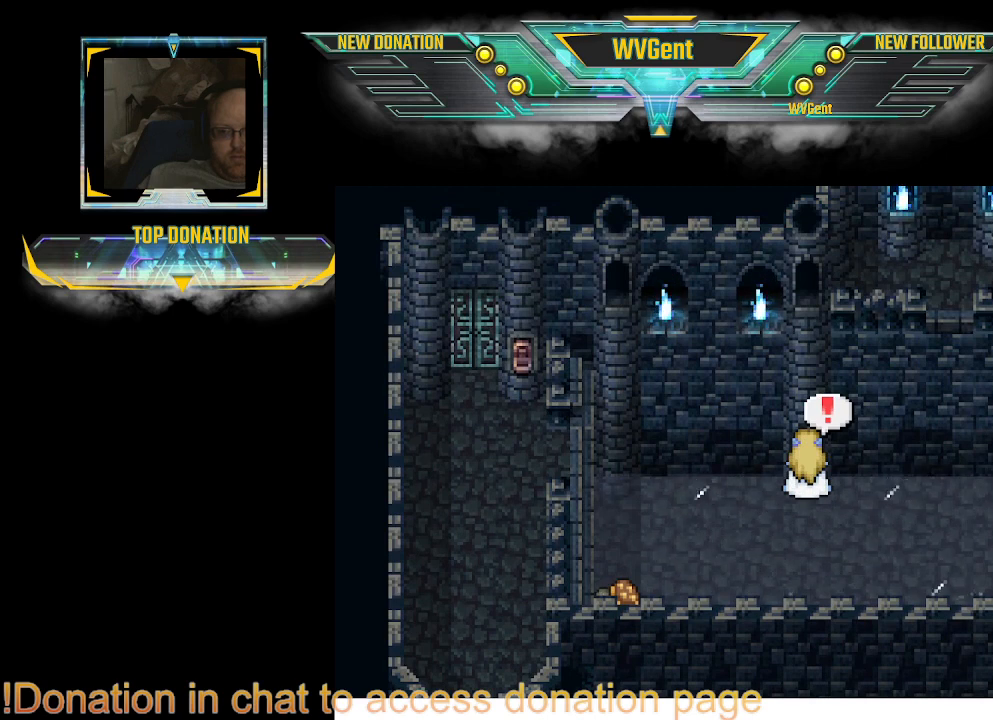
{"buttons": [], "left_stick": "center", "right_stick": "center", "events": []}
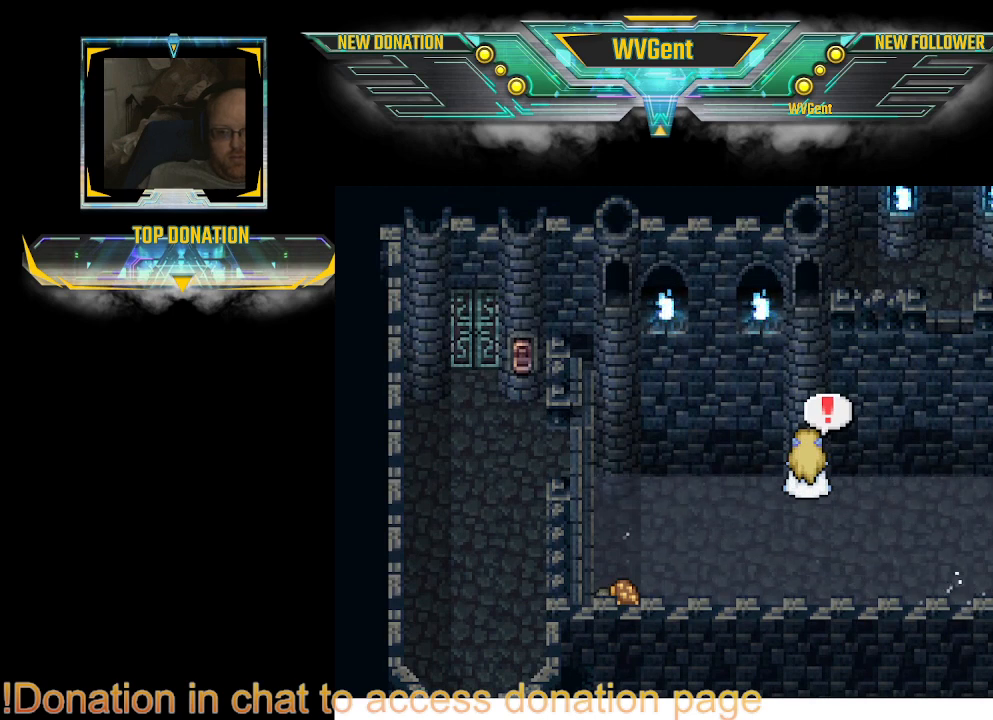
{"buttons": [], "left_stick": "center", "right_stick": "center", "events": [[133, "CROSS", "down"], [200, "CROSS", "up"]]}
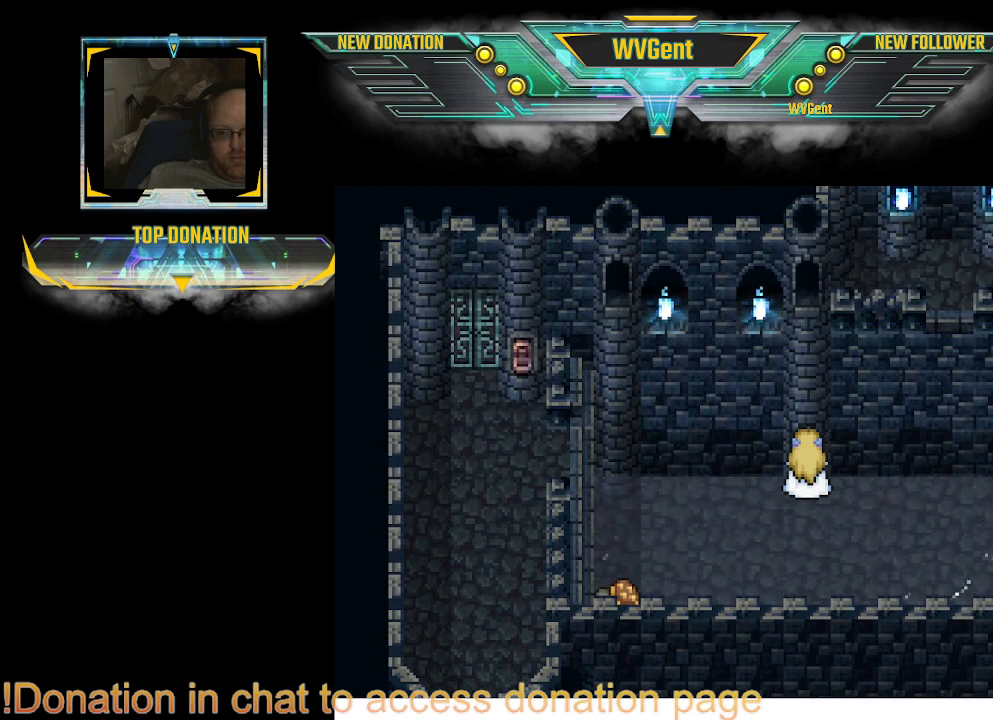
{"buttons": [], "left_stick": "center", "right_stick": "center", "events": []}
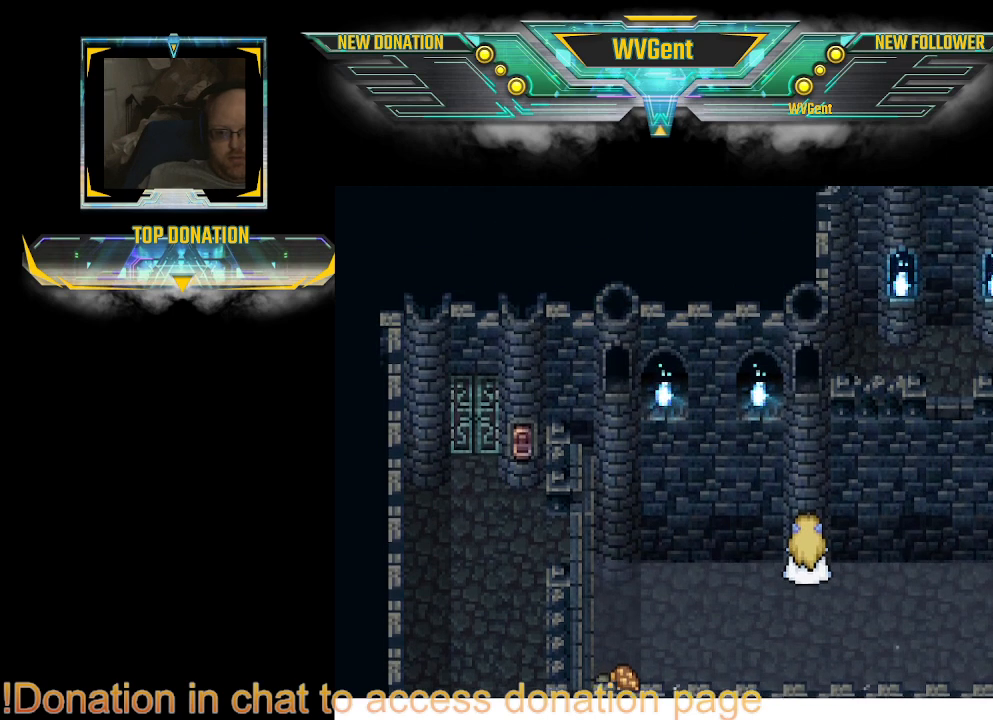
{"buttons": [], "left_stick": "center", "right_stick": "center", "events": []}
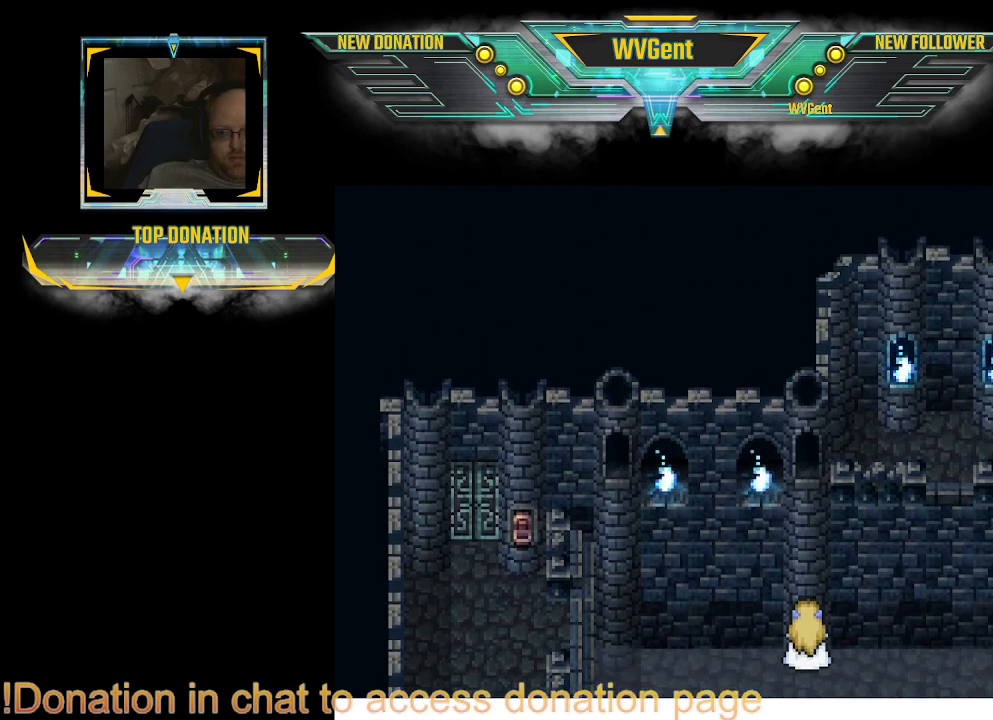
{"buttons": [], "left_stick": "center", "right_stick": "center", "events": []}
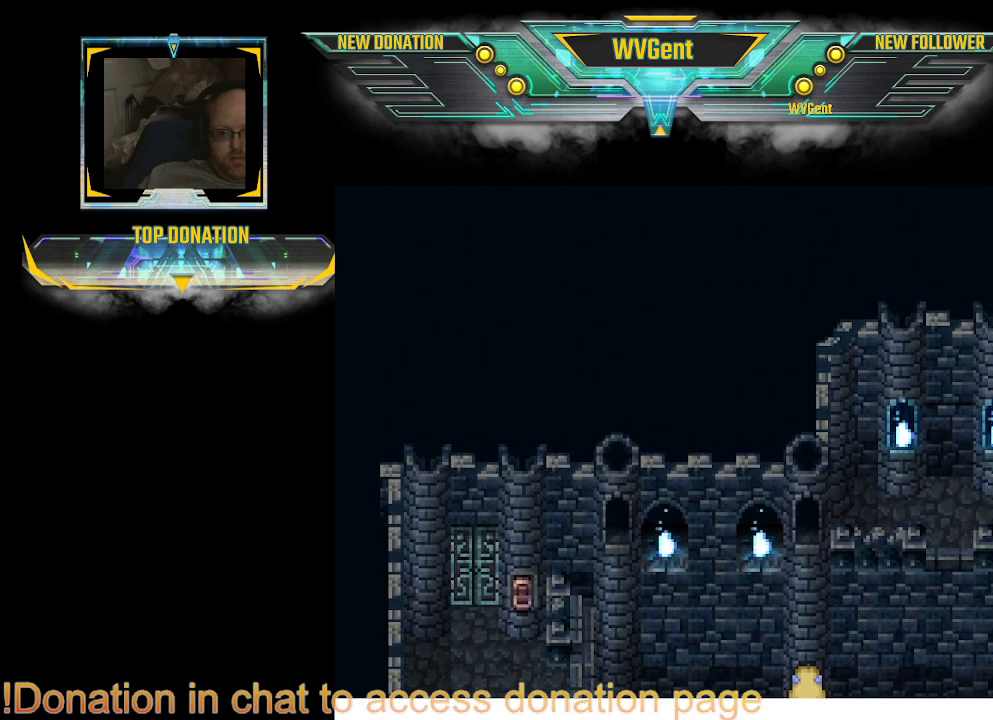
{"buttons": [], "left_stick": "center", "right_stick": "center", "events": []}
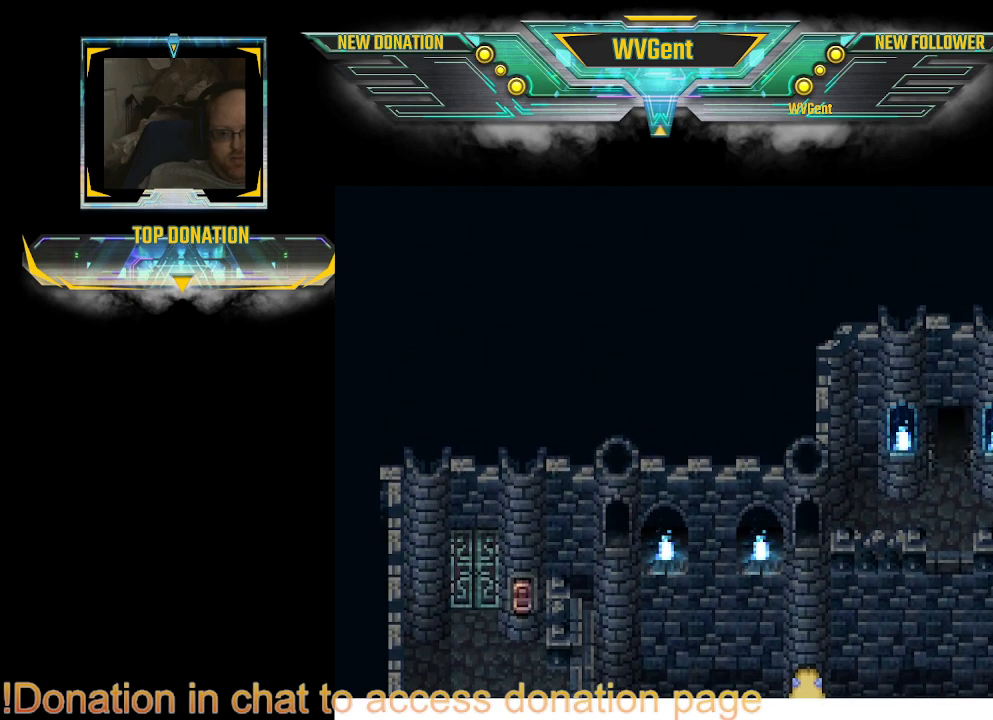
{"buttons": [], "left_stick": "center", "right_stick": "center", "events": []}
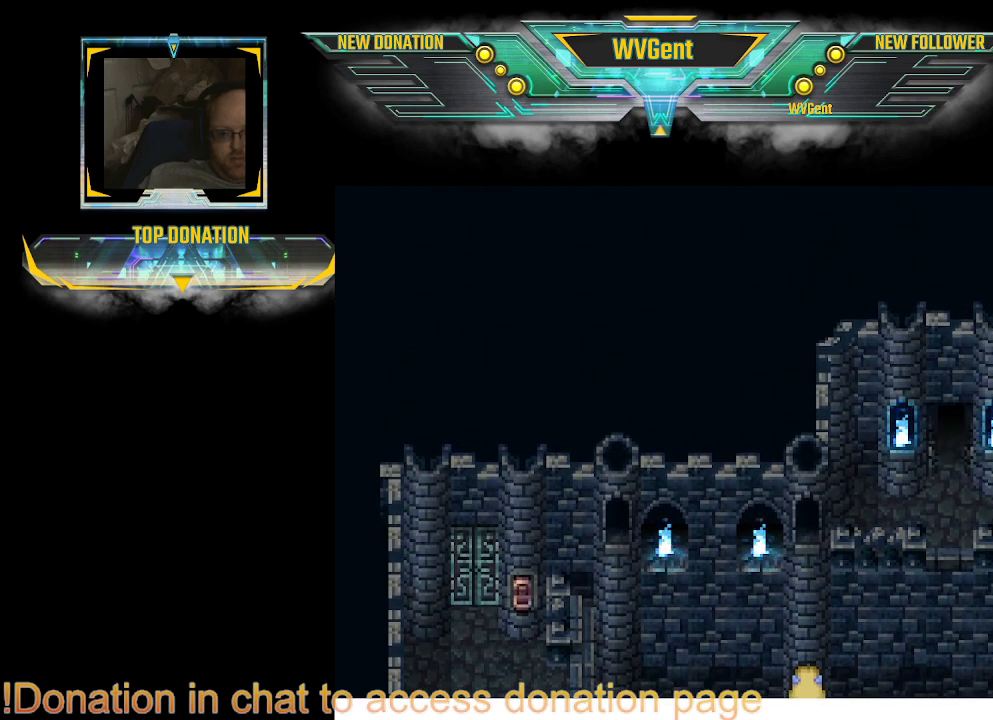
{"buttons": [], "left_stick": "center", "right_stick": "center", "events": []}
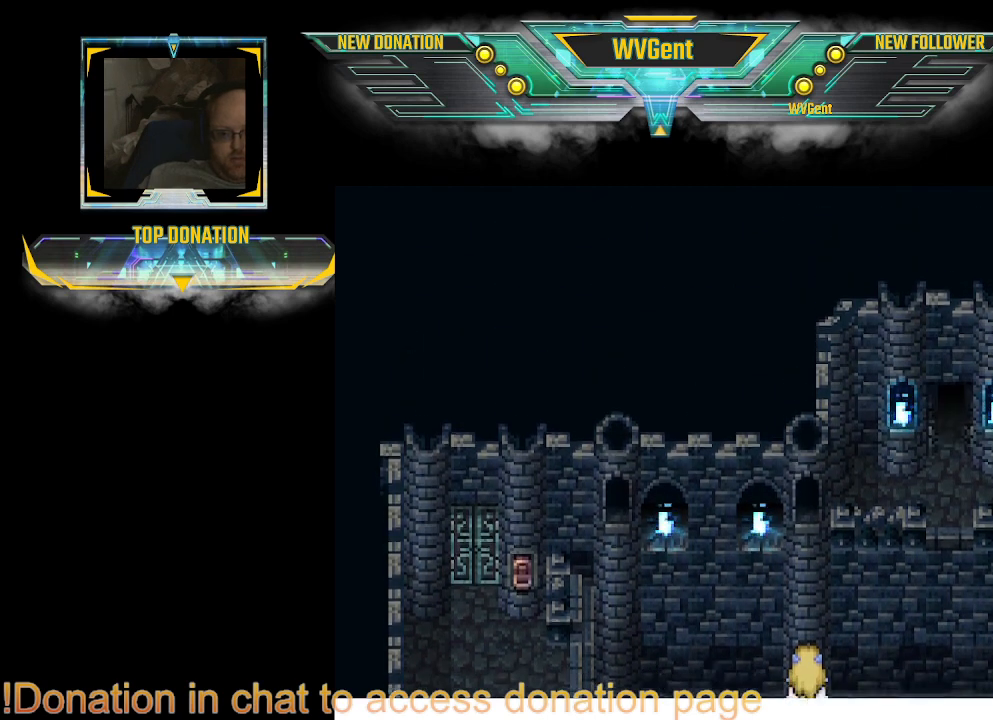
{"buttons": [], "left_stick": "center", "right_stick": "center", "events": []}
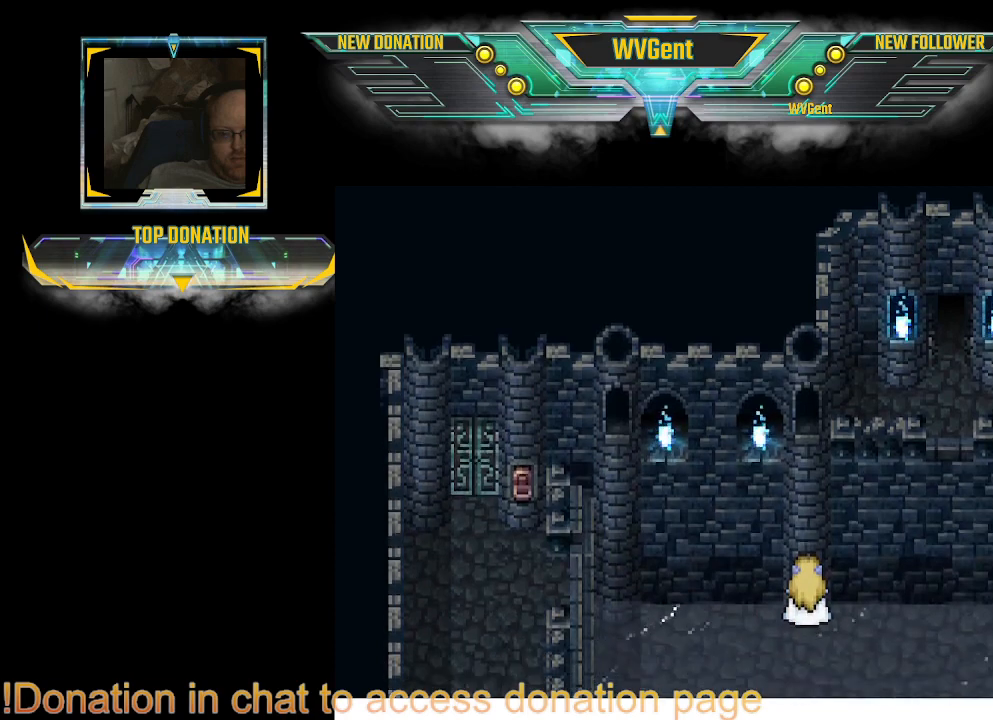
{"buttons": [], "left_stick": "center", "right_stick": "center", "events": []}
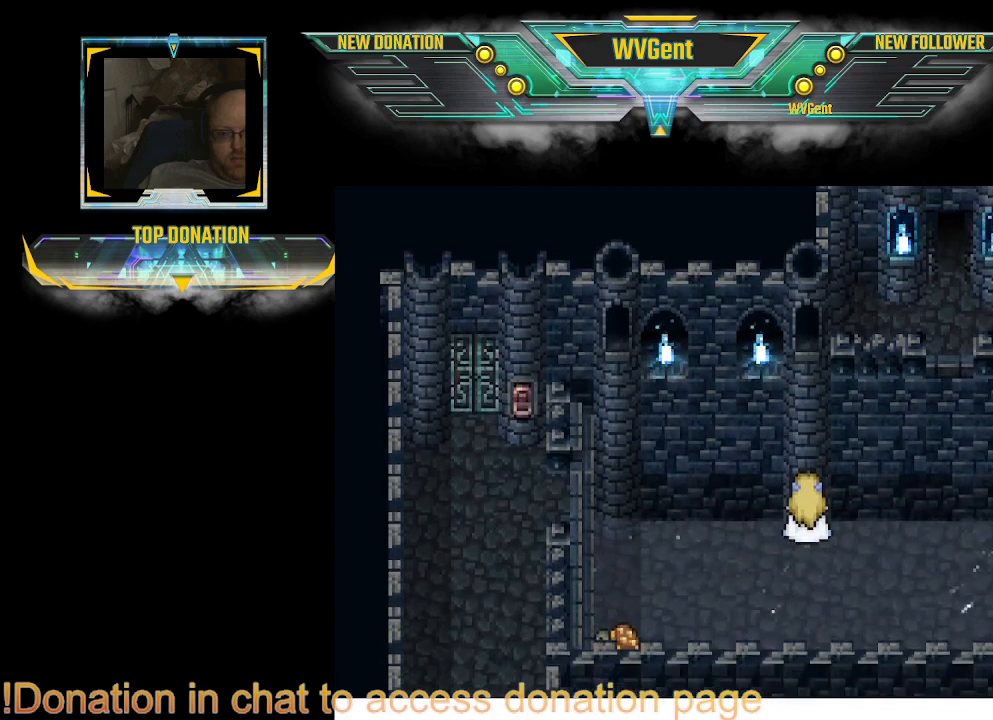
{"buttons": [], "left_stick": "center", "right_stick": "center", "events": []}
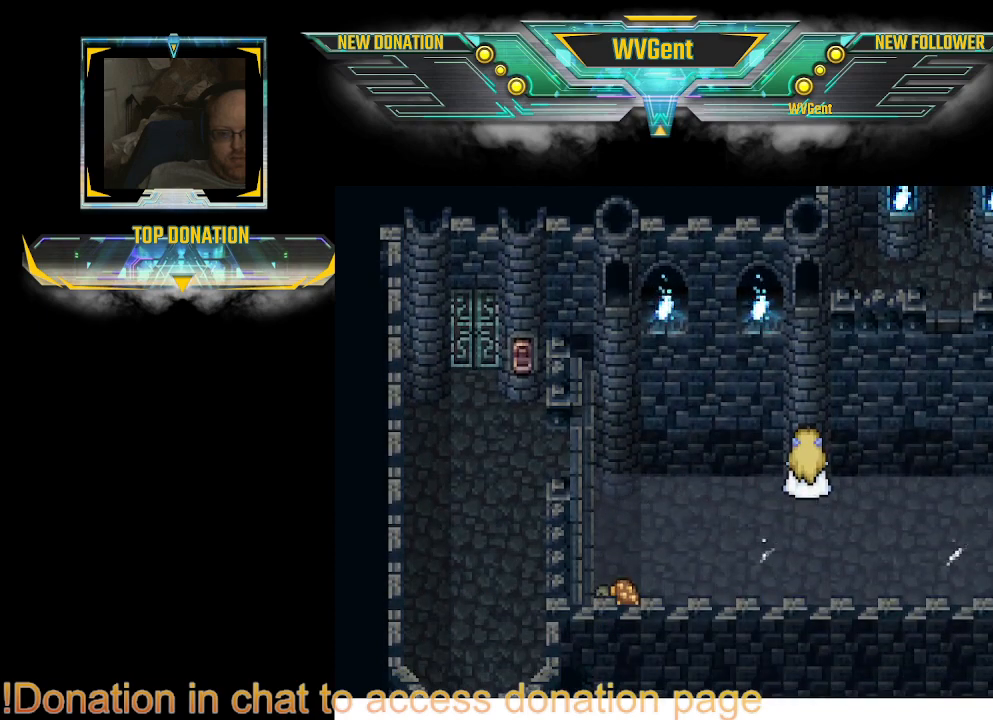
{"buttons": [], "left_stick": "down-left", "right_stick": "center", "events": [[100, "left_stick", "left"], [167, "left_stick", "down-left"]]}
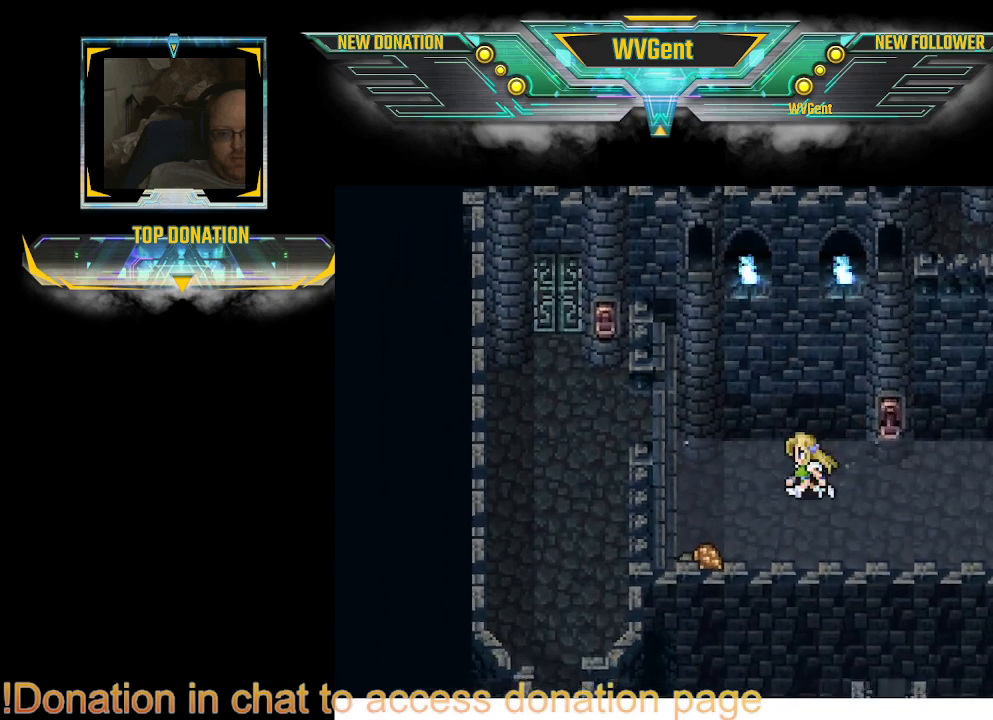
{"buttons": [], "left_stick": "left", "right_stick": "center", "events": [[267, "left_stick", "left"]]}
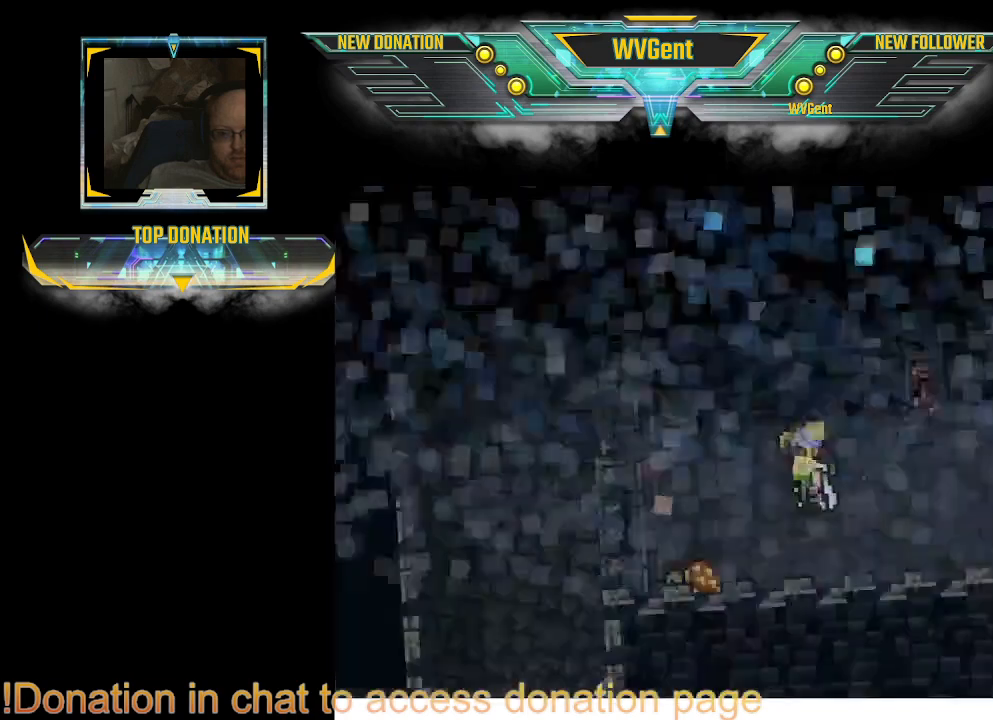
{"buttons": [], "left_stick": "center", "right_stick": "center", "events": [[100, "left_stick", "center"]]}